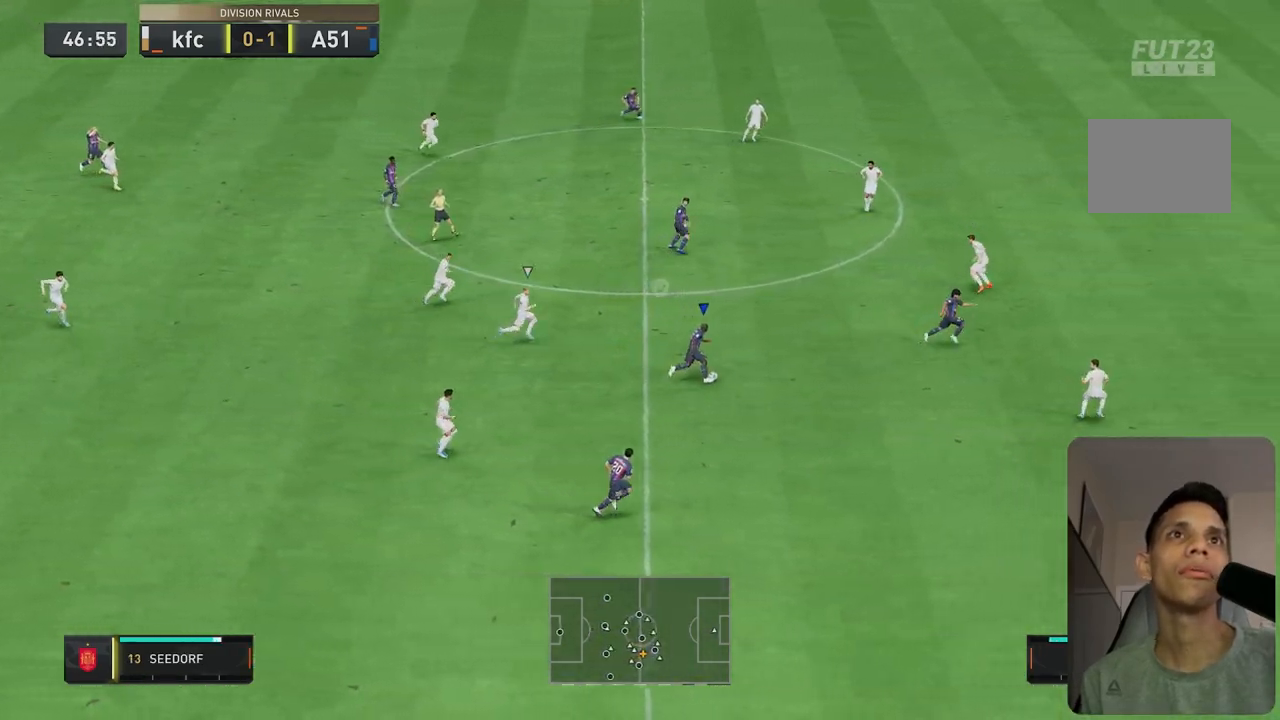
Gameplay with a controller (Xbox layout); each line is a JSON object with the inputs held at the frame after it. "events" lists button and stick changes between this image and that frame as [ms after this image, input, new state], when the widget could be followed in between. Not read: L3 R3.
{"buttons": [], "left_stick": "right", "right_stick": "center", "events": [[250, "Y", "down"], [250, "left_stick", "down-right"], [450, "left_stick", "right"], [483, "Y", "up"]]}
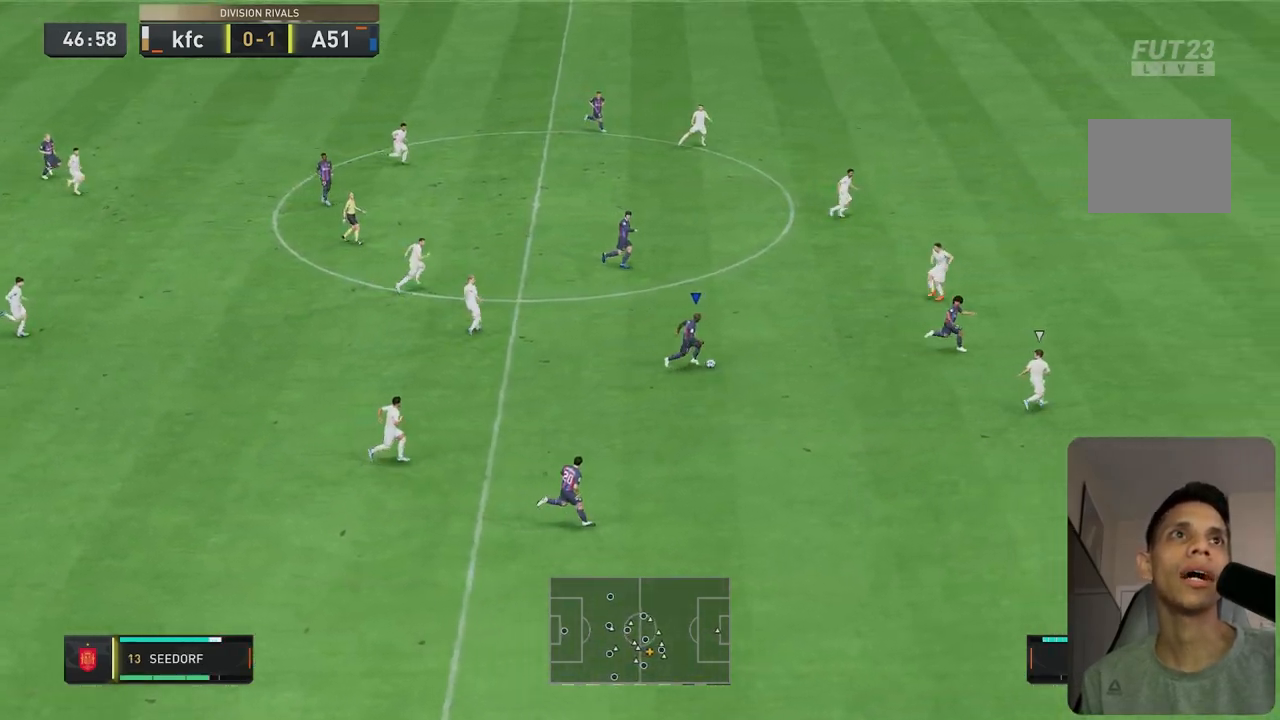
{"buttons": ["R2"], "left_stick": "right", "right_stick": "center", "events": [[100, "R2", "down"]]}
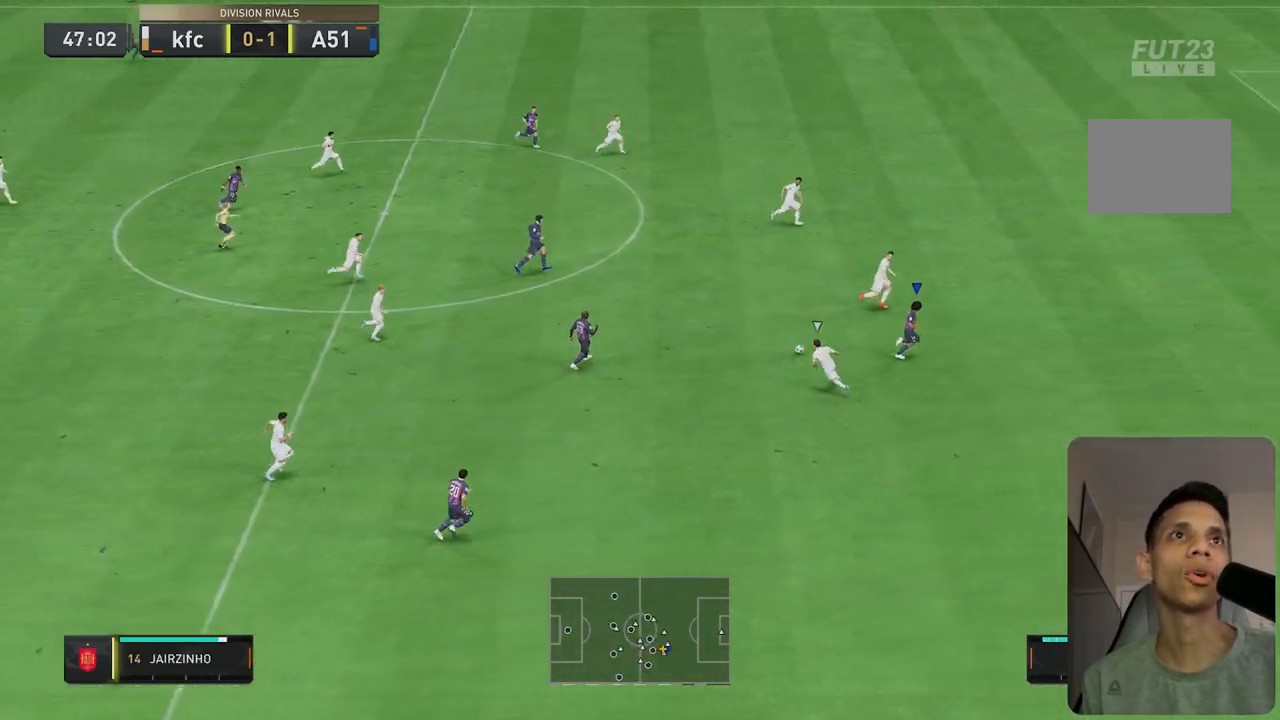
{"buttons": ["R2"], "left_stick": "right", "right_stick": "center", "events": []}
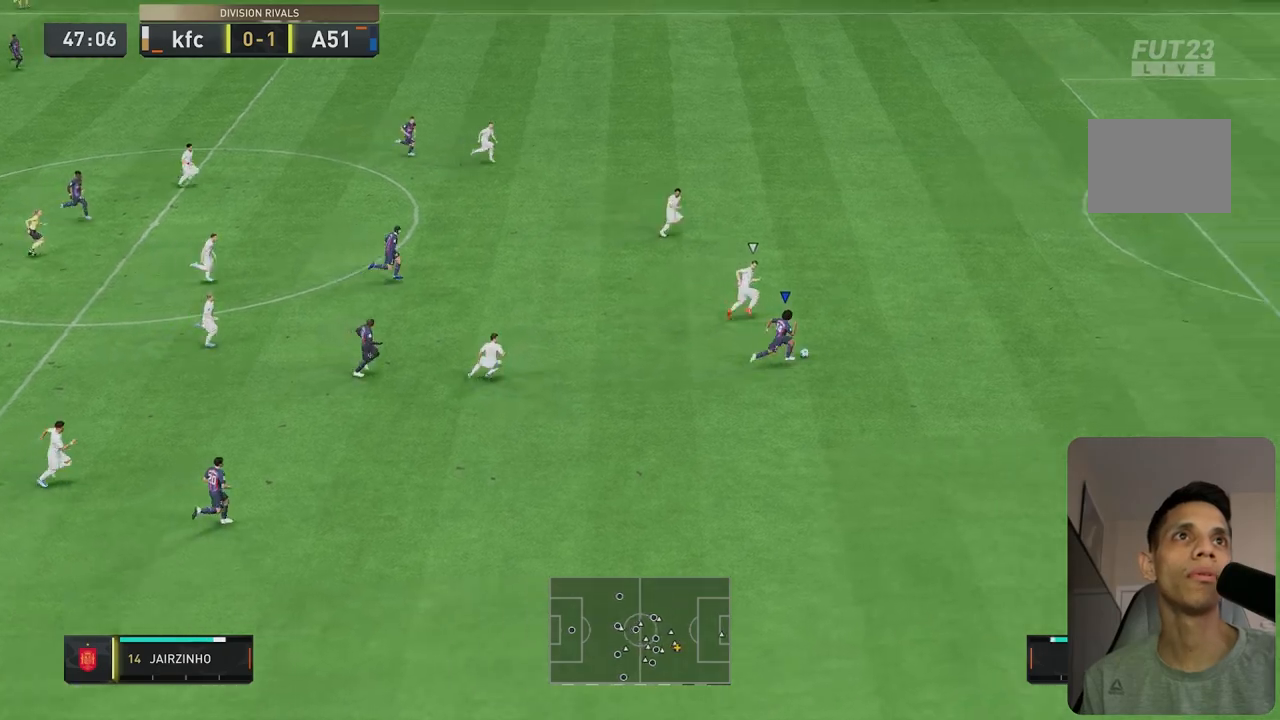
{"buttons": ["R2"], "left_stick": "right", "right_stick": "center", "events": []}
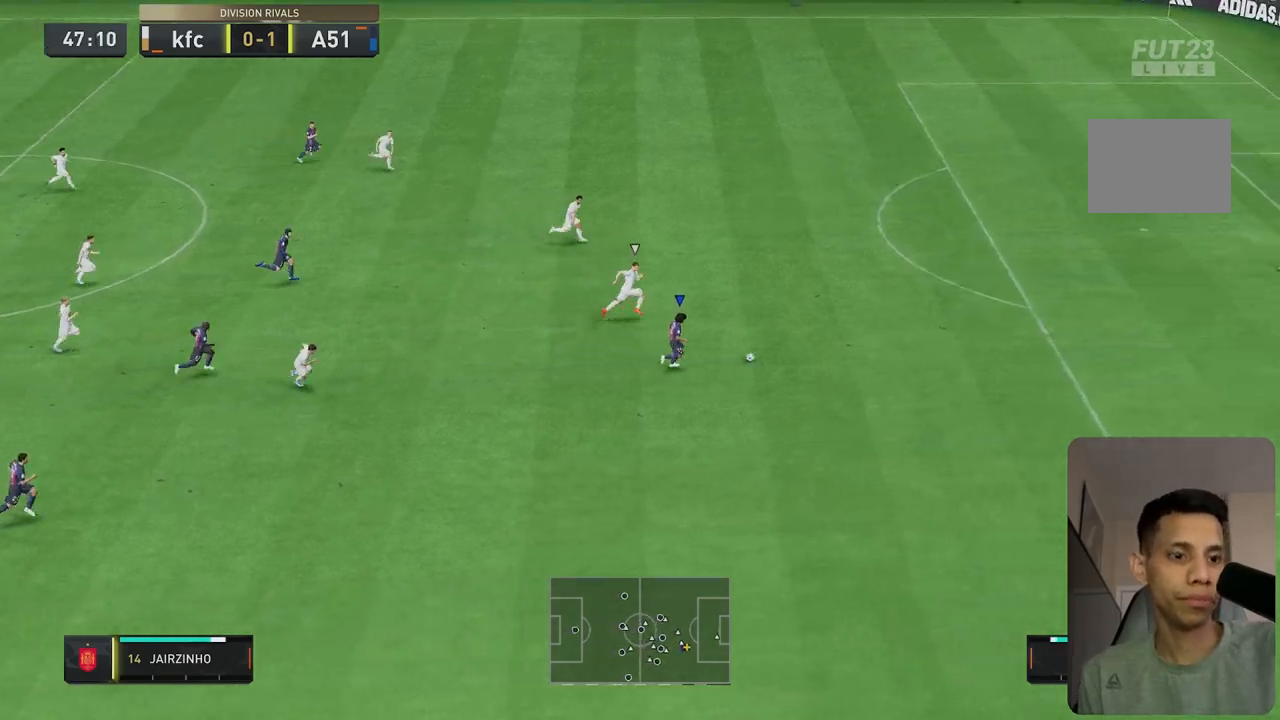
{"buttons": ["L2", "R2"], "left_stick": "up-left", "right_stick": "center", "events": [[117, "R2", "up"], [233, "L2", "down"], [233, "R2", "down"], [233, "left_stick", "up-left"]]}
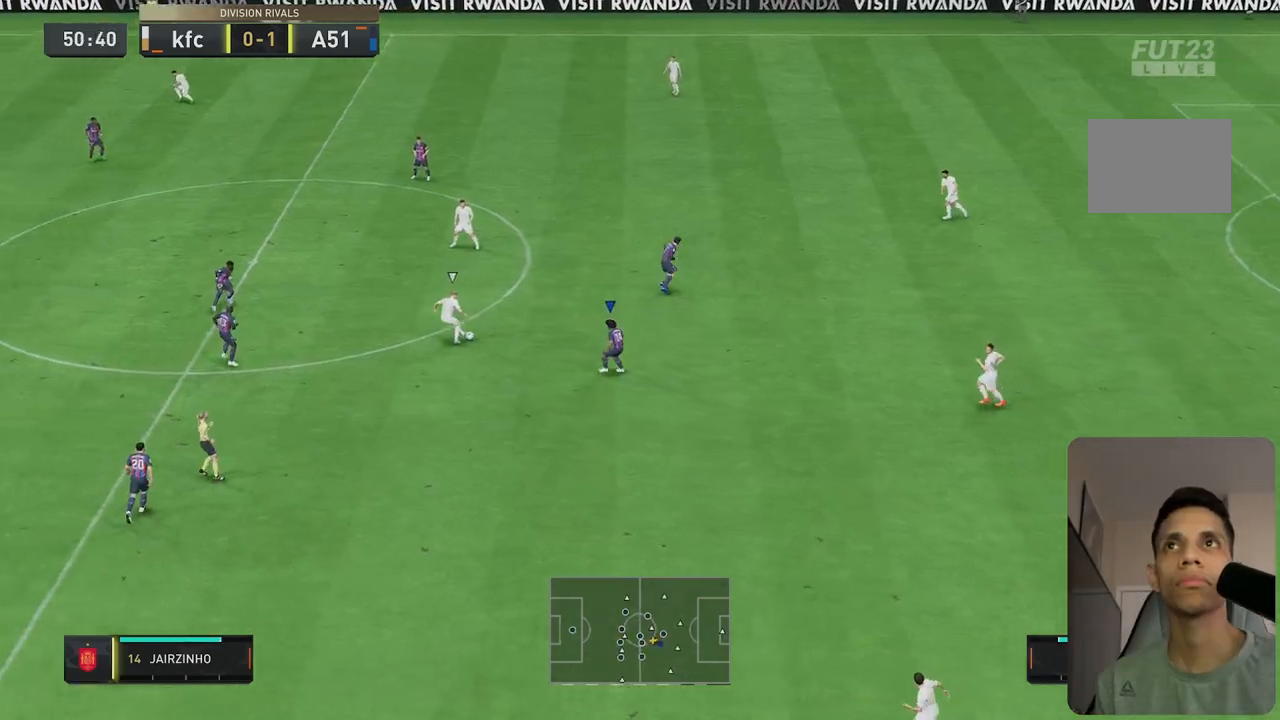
{"buttons": ["L2", "R2"], "left_stick": "up", "right_stick": "center", "events": [[100, "left_stick", "up"], [100, "right_stick", "down"], [200, "right_stick", "up"], [300, "right_stick", "center"]]}
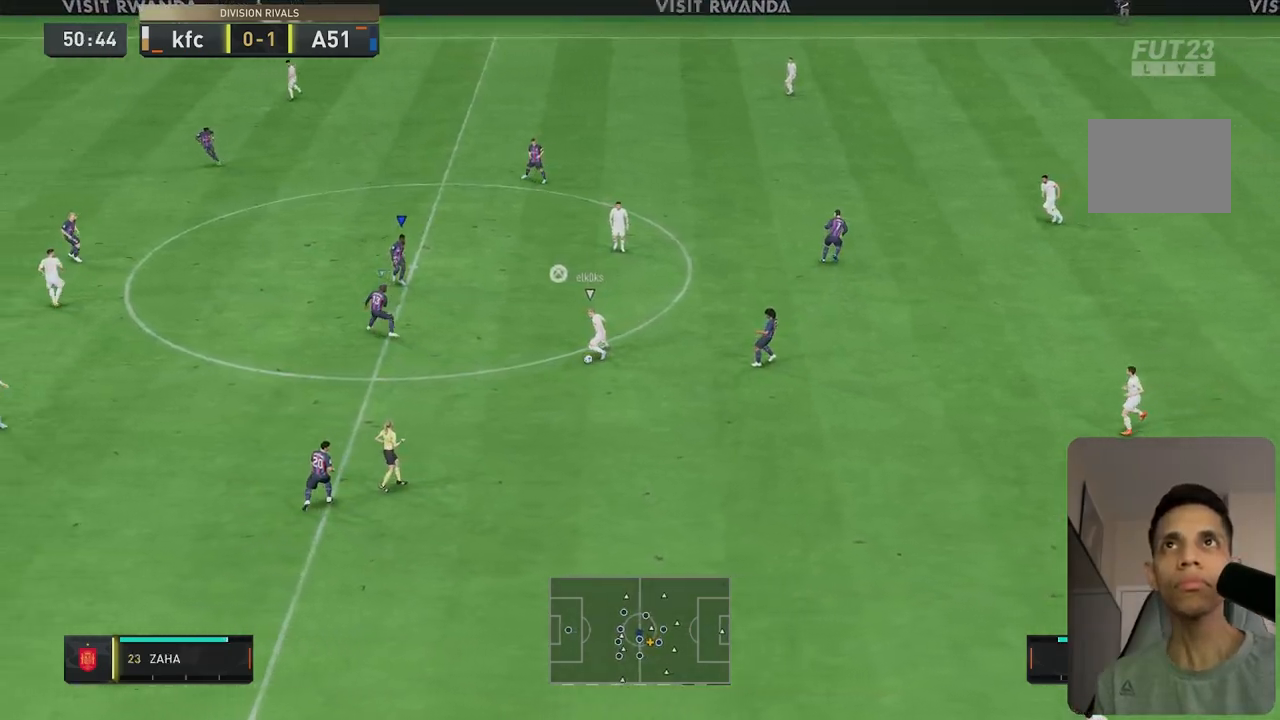
{"buttons": ["L2", "R2"], "left_stick": "down", "right_stick": "center", "events": [[50, "L2", "up"], [233, "L2", "down"], [233, "right_stick", "down"], [300, "left_stick", "down-left"], [367, "right_stick", "center"], [500, "left_stick", "down"]]}
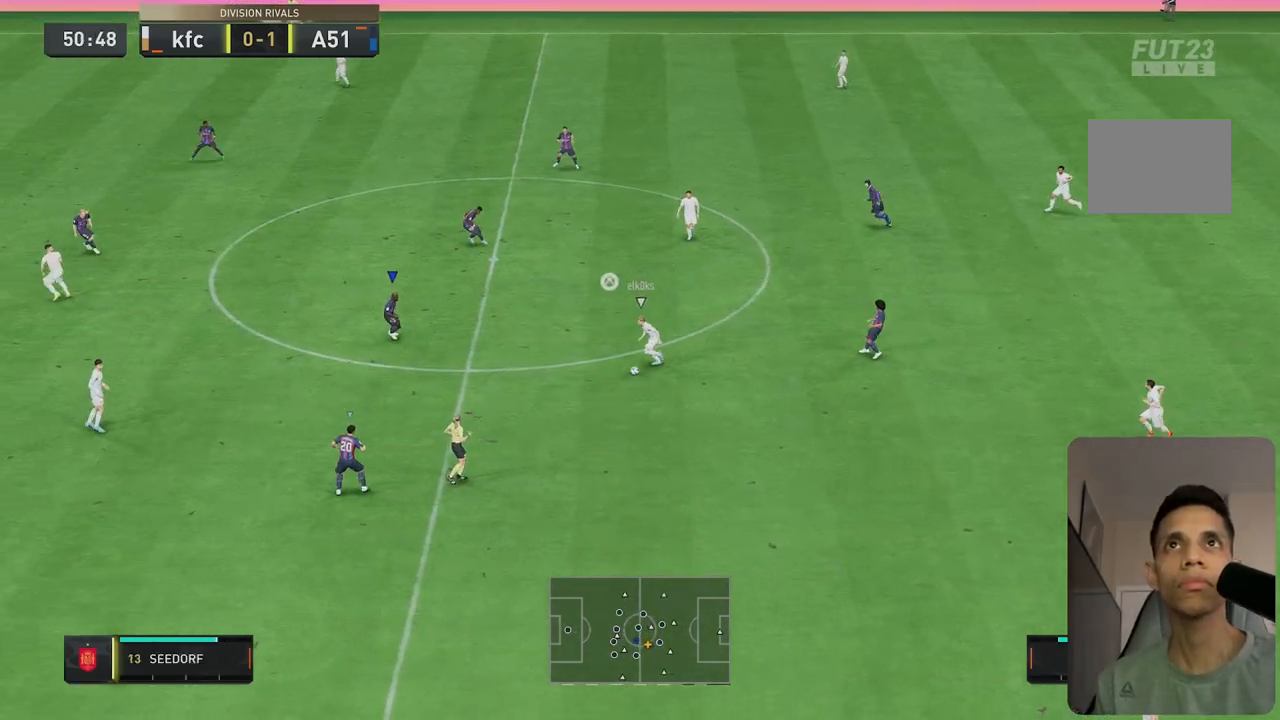
{"buttons": ["L2", "R1", "R2"], "left_stick": "down", "right_stick": "center", "events": [[200, "R1", "down"]]}
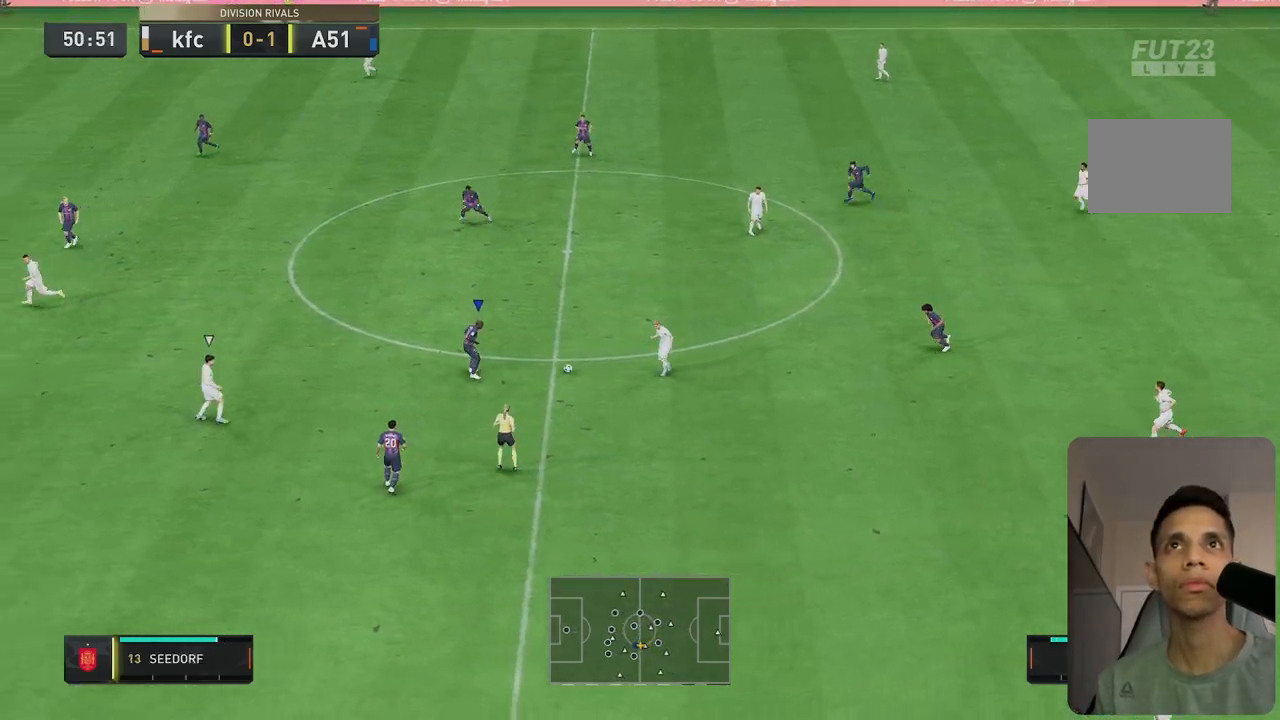
{"buttons": ["L2"], "left_stick": "up-left", "right_stick": "center", "events": [[50, "R1", "up"], [83, "R2", "up"], [117, "left_stick", "down-left"], [217, "left_stick", "left"], [350, "left_stick", "up-left"]]}
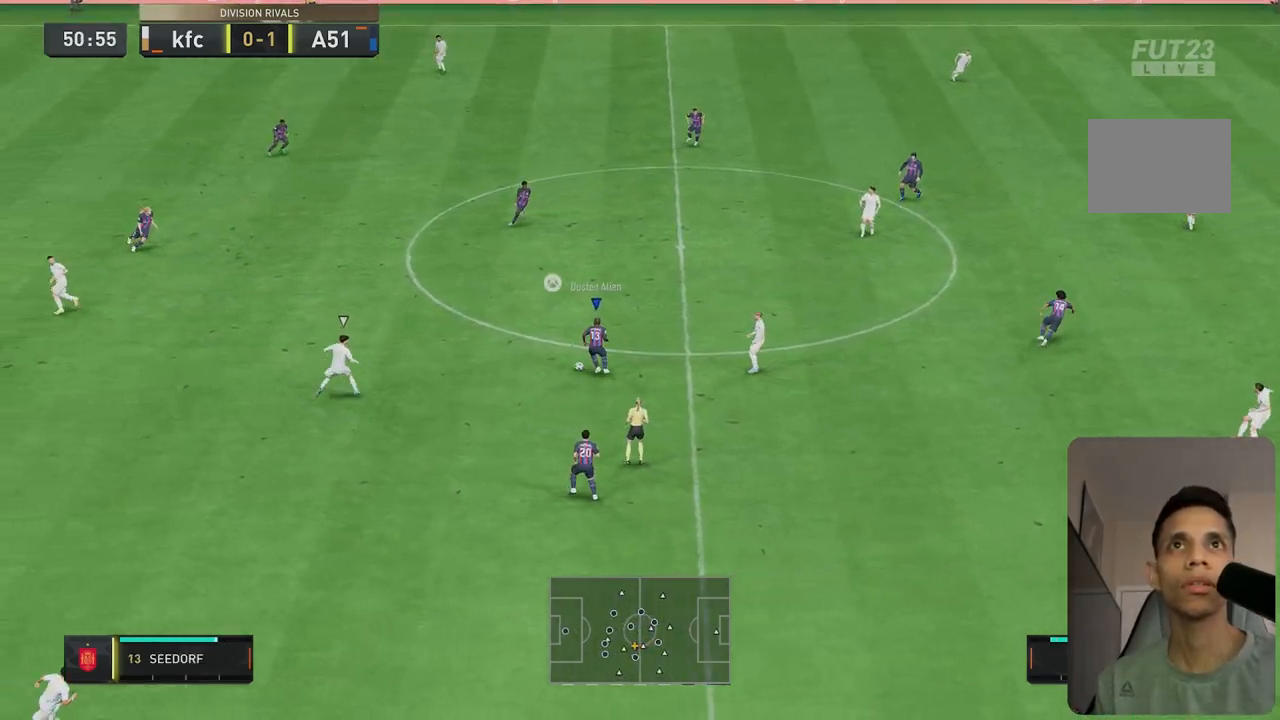
{"buttons": [], "left_stick": "down", "right_stick": "center", "events": [[150, "left_stick", "down-right"], [217, "L2", "up"], [300, "left_stick", "down"]]}
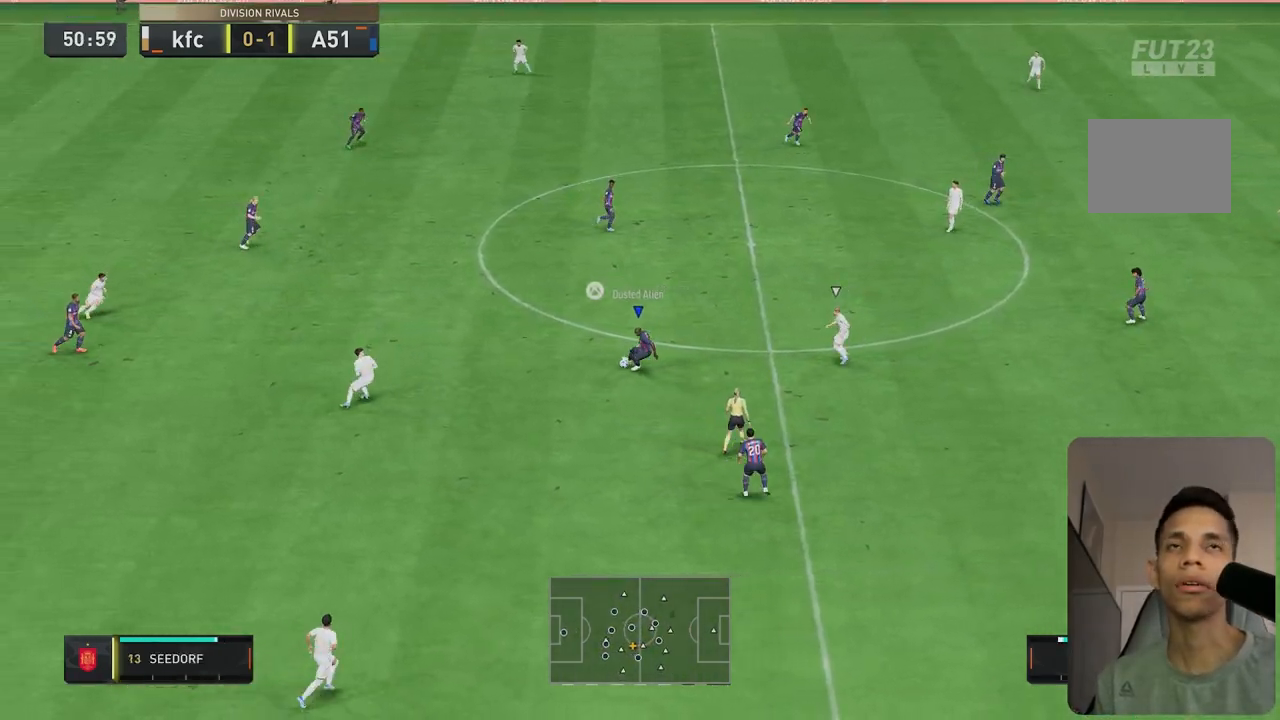
{"buttons": ["R2"], "left_stick": "down-right", "right_stick": "center", "events": [[83, "left_stick", "down-right"], [400, "R2", "down"]]}
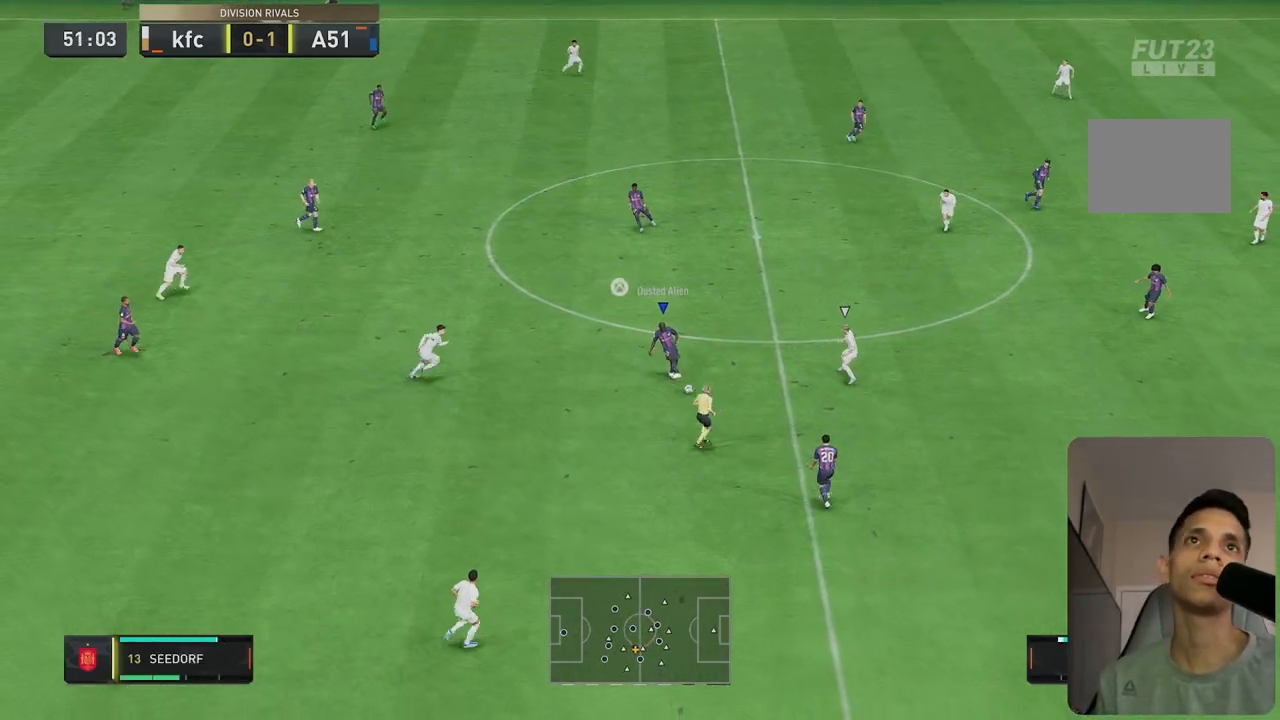
{"buttons": [], "left_stick": "down-right", "right_stick": "center", "events": [[433, "R2", "up"]]}
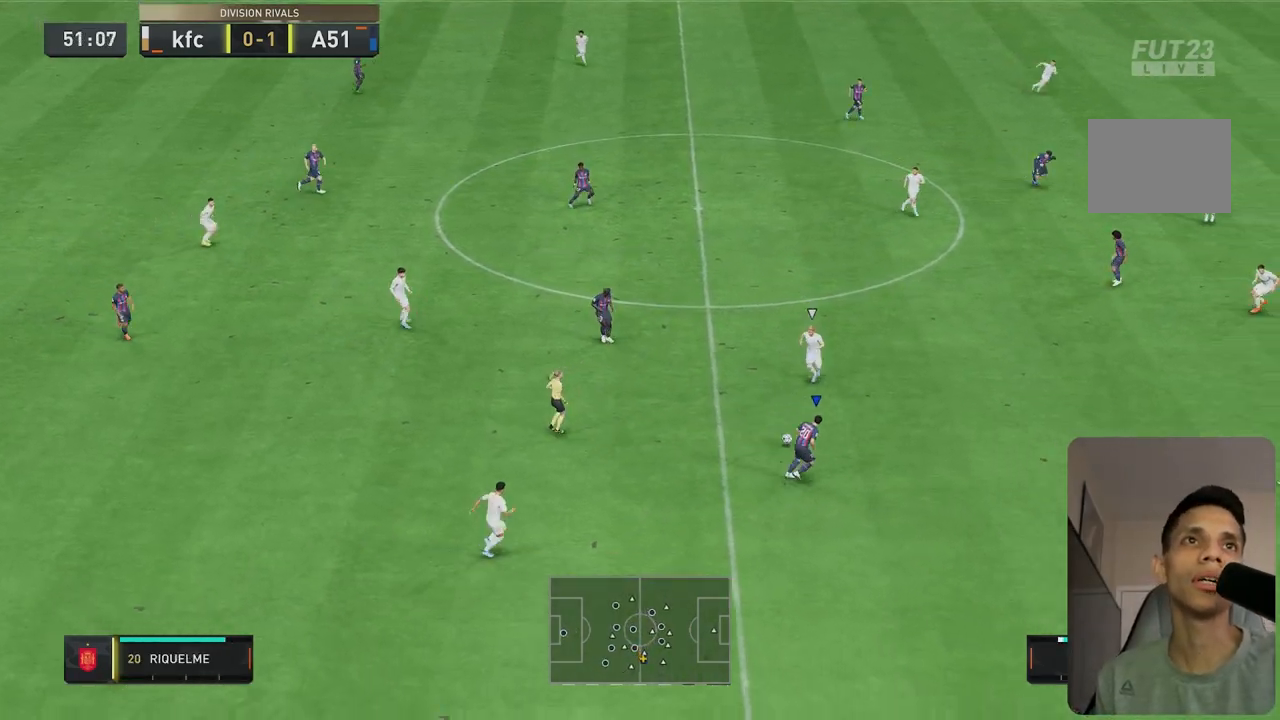
{"buttons": [], "left_stick": "down-right", "right_stick": "center", "events": []}
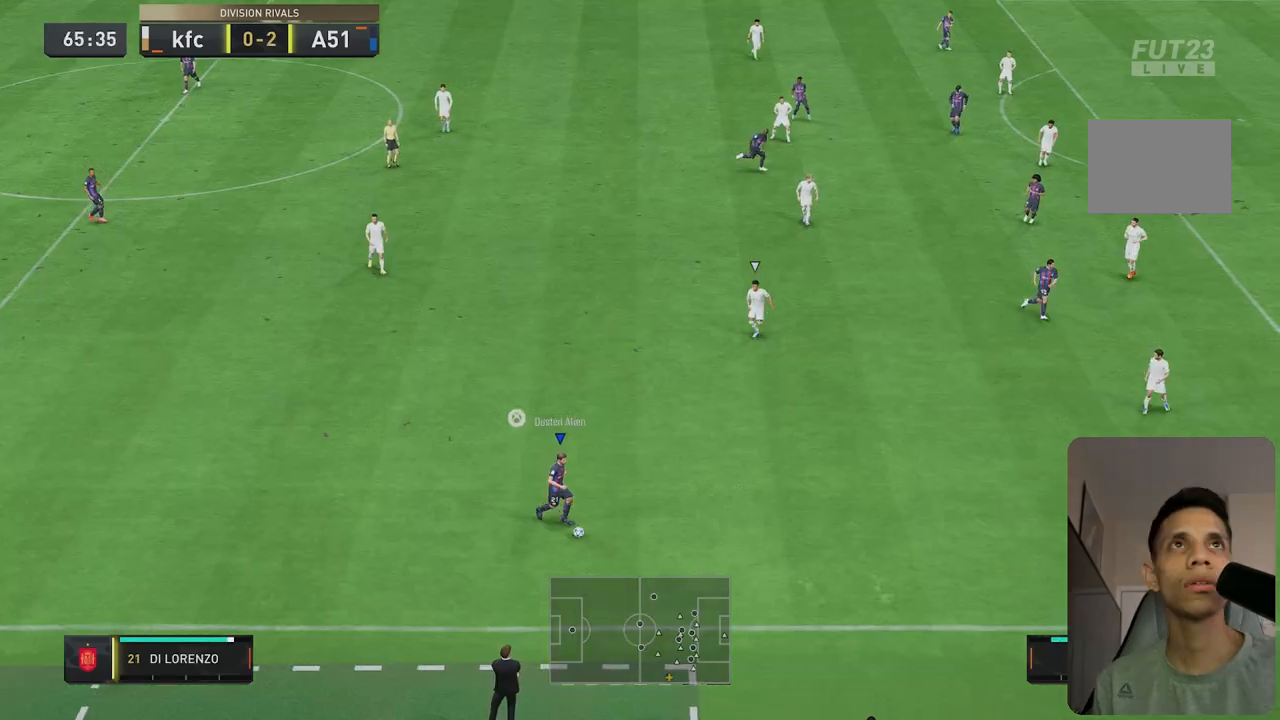
{"buttons": [], "left_stick": "right", "right_stick": "center", "events": [[367, "left_stick", "right"]]}
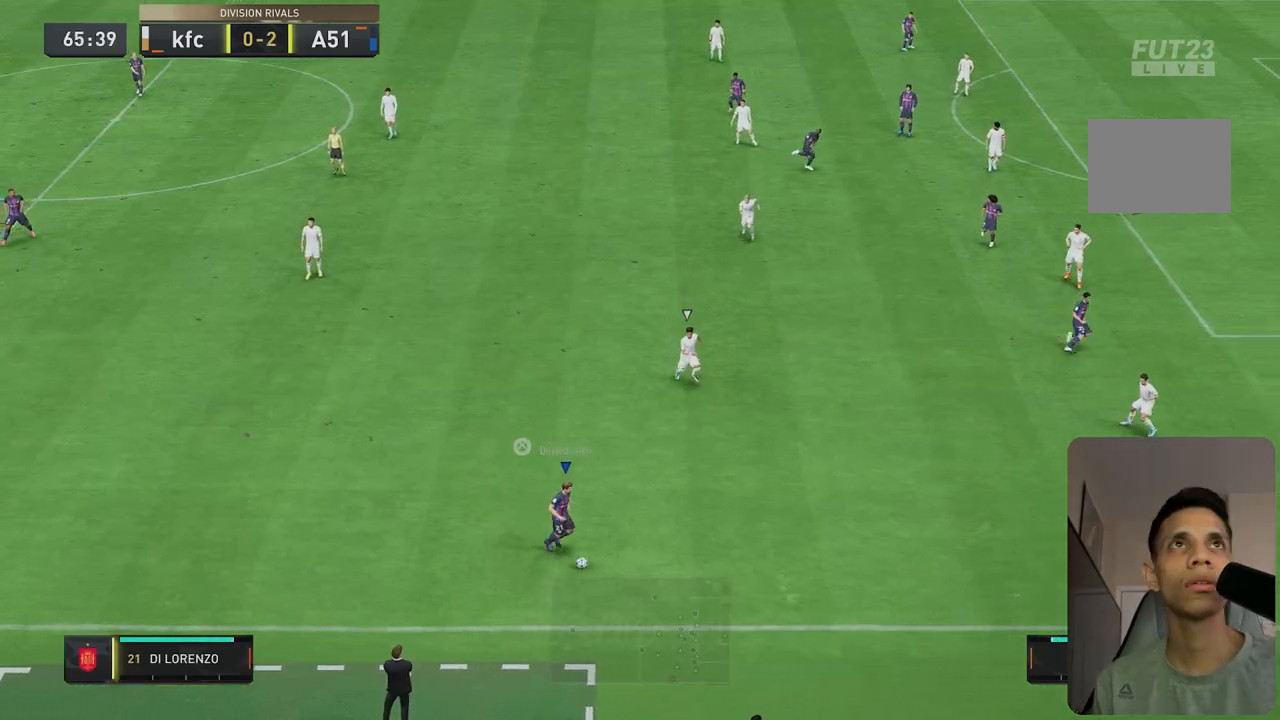
{"buttons": [], "left_stick": "up-right", "right_stick": "center", "events": [[133, "left_stick", "up-right"]]}
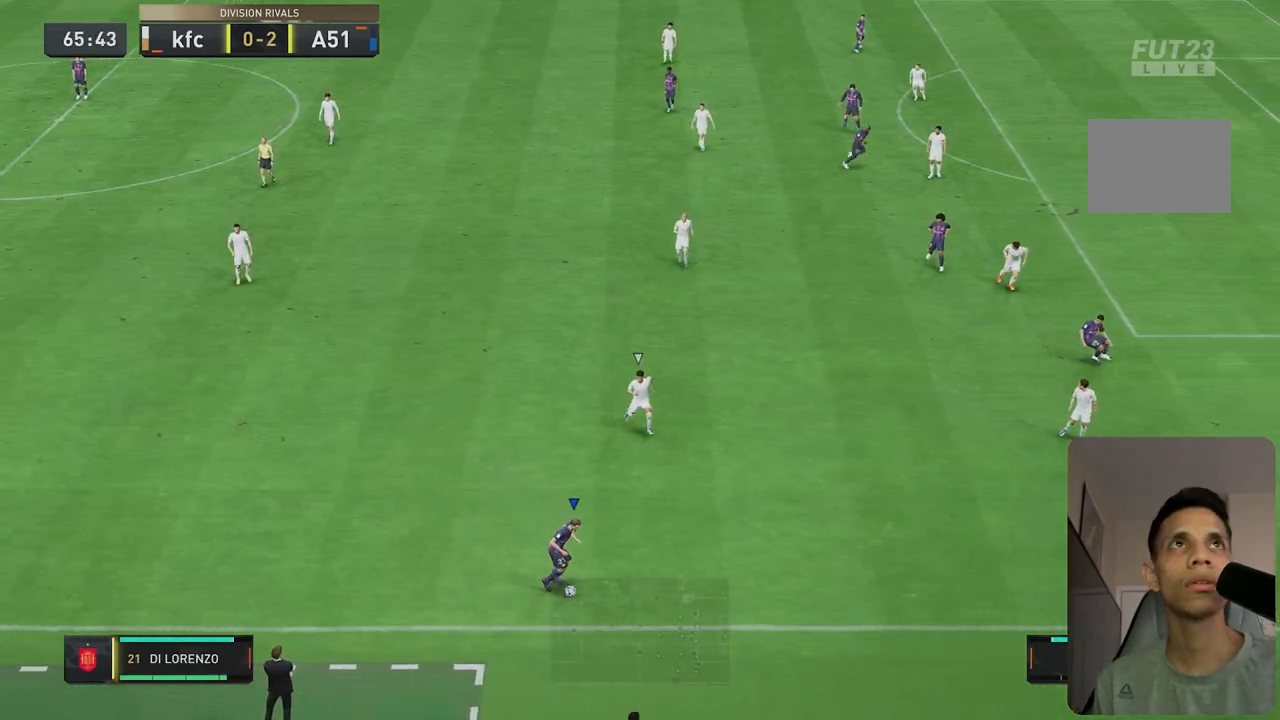
{"buttons": ["R2"], "left_stick": "up-right", "right_stick": "center", "events": [[317, "R2", "down"]]}
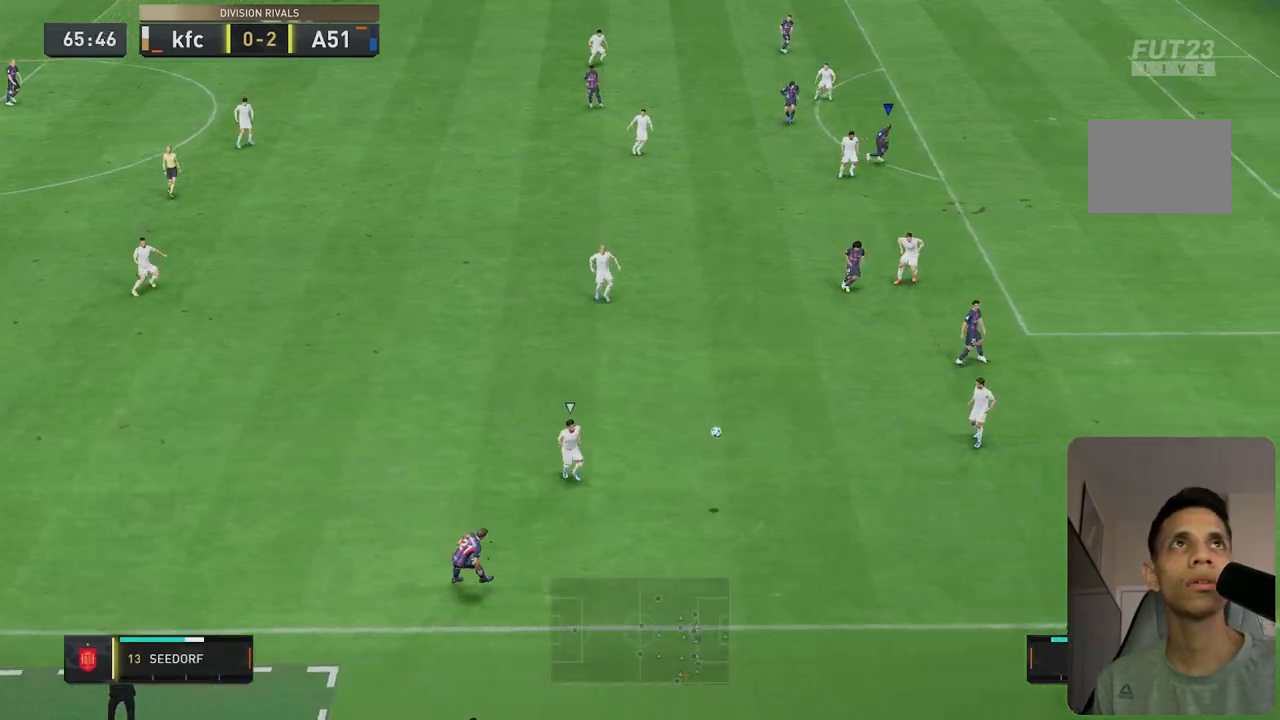
{"buttons": ["R2"], "left_stick": "right", "right_stick": "center", "events": [[300, "left_stick", "right"]]}
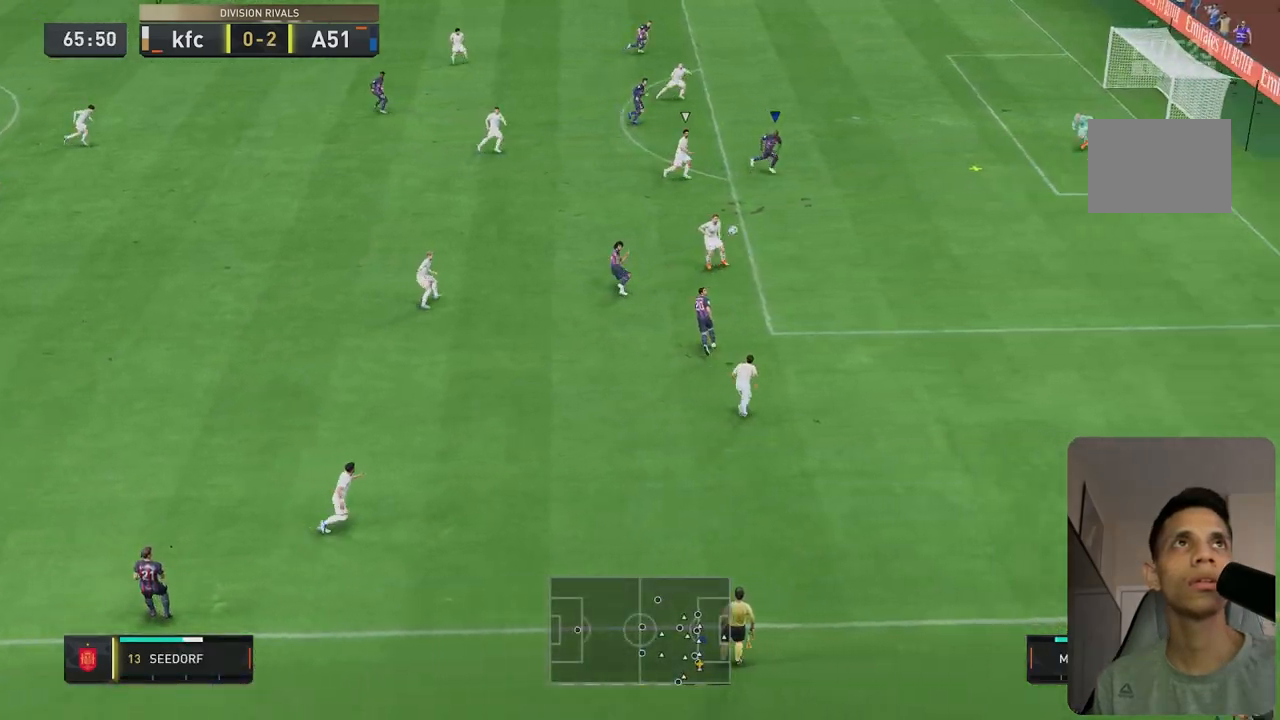
{"buttons": [], "left_stick": "up-right", "right_stick": "center", "events": [[100, "R2", "up"], [350, "left_stick", "up-right"]]}
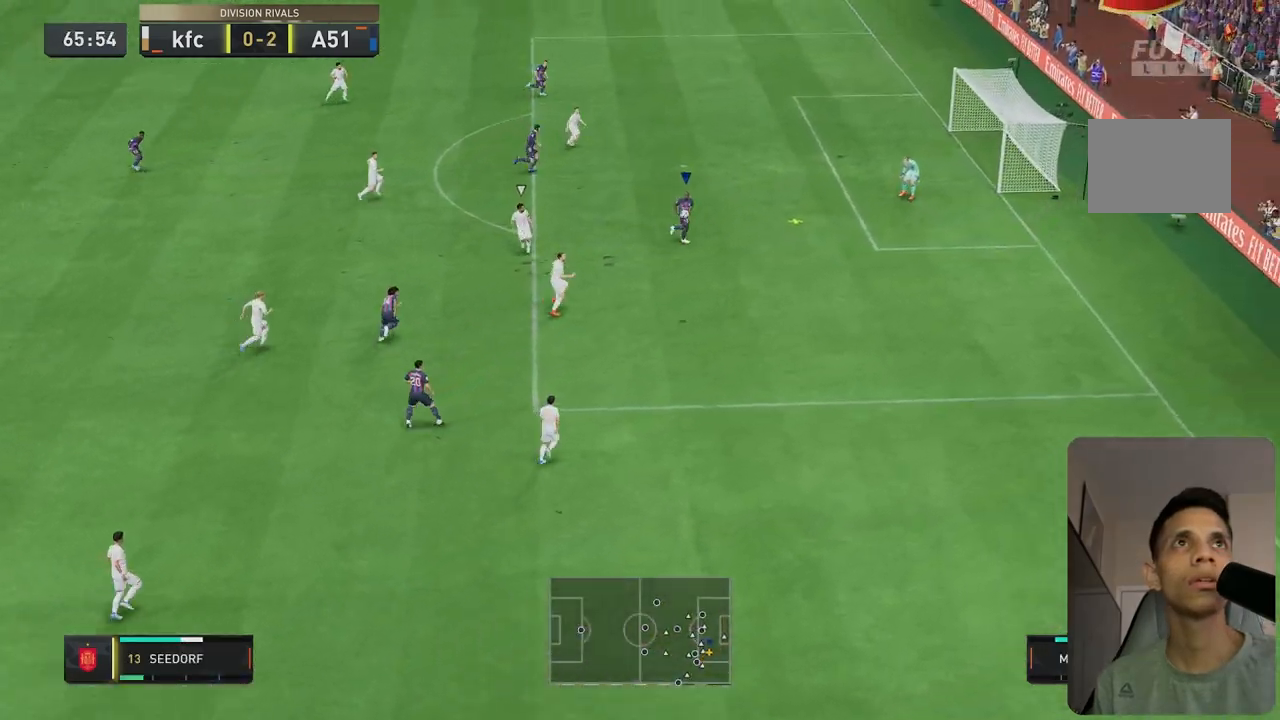
{"buttons": [], "left_stick": "up-right", "right_stick": "center", "events": []}
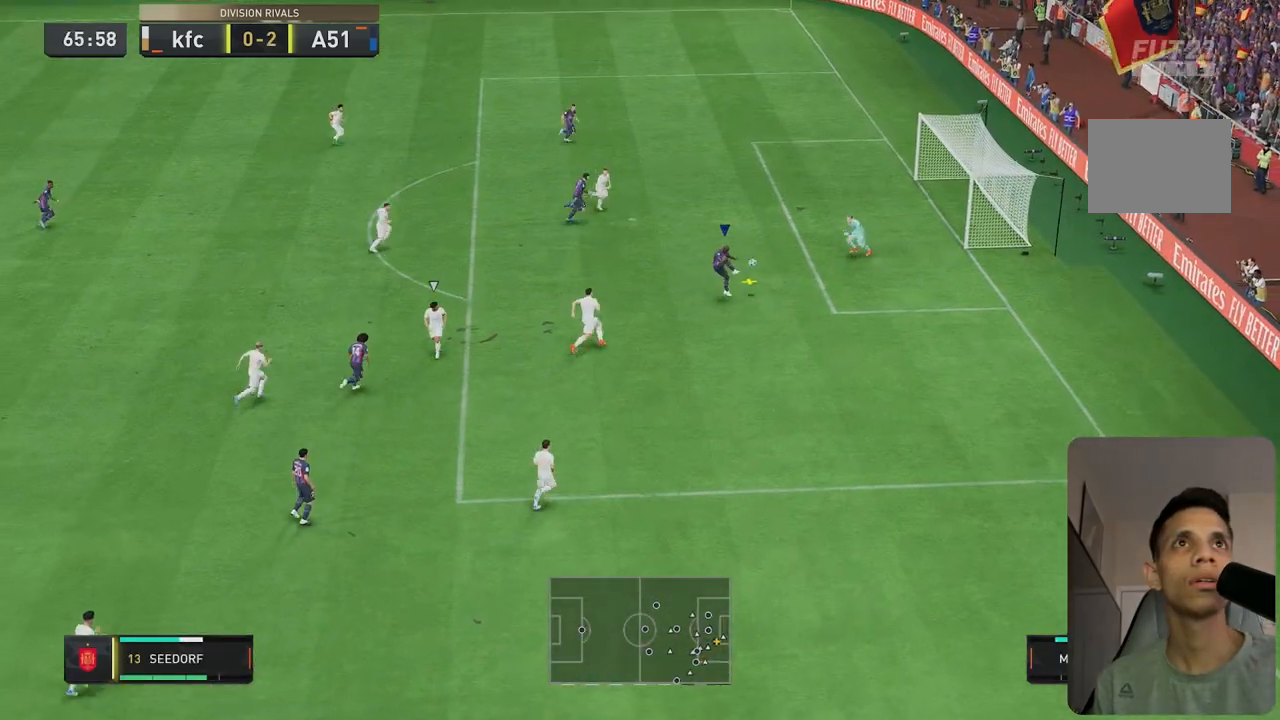
{"buttons": [], "left_stick": "up-right", "right_stick": "center", "events": []}
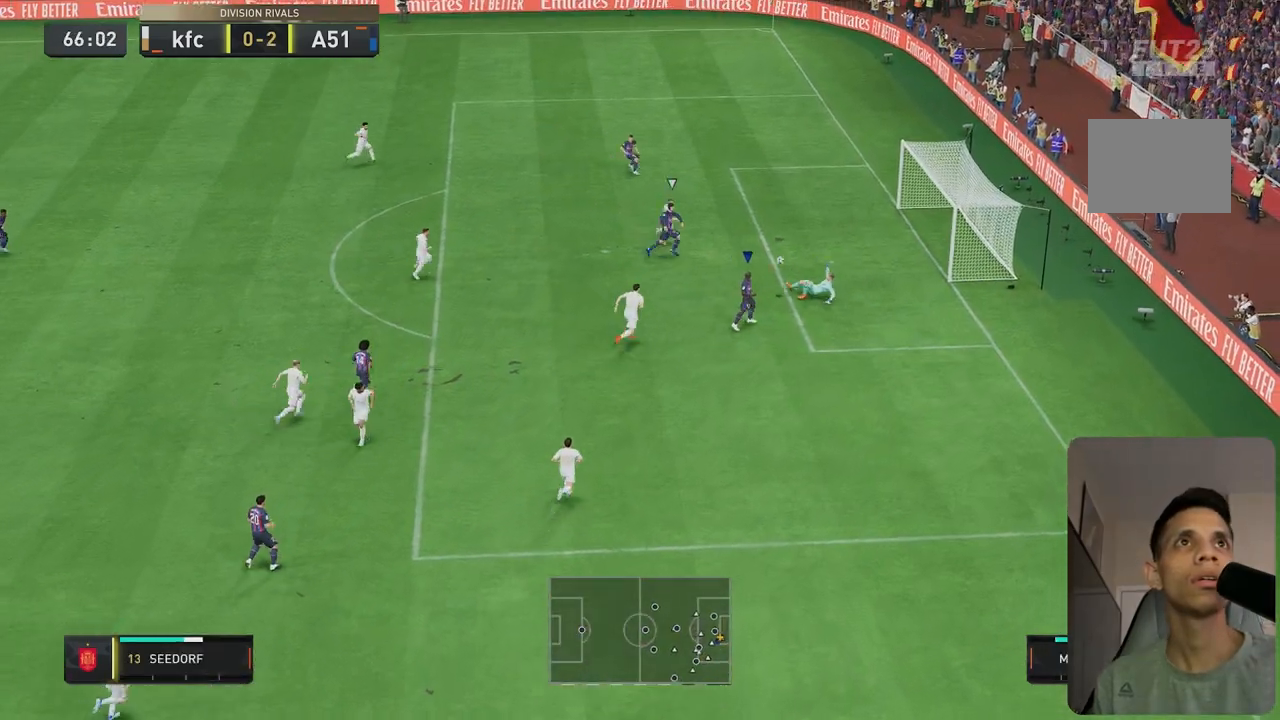
{"buttons": [], "left_stick": "up-right", "right_stick": "center", "events": [[250, "left_stick", "right"], [450, "left_stick", "up-right"]]}
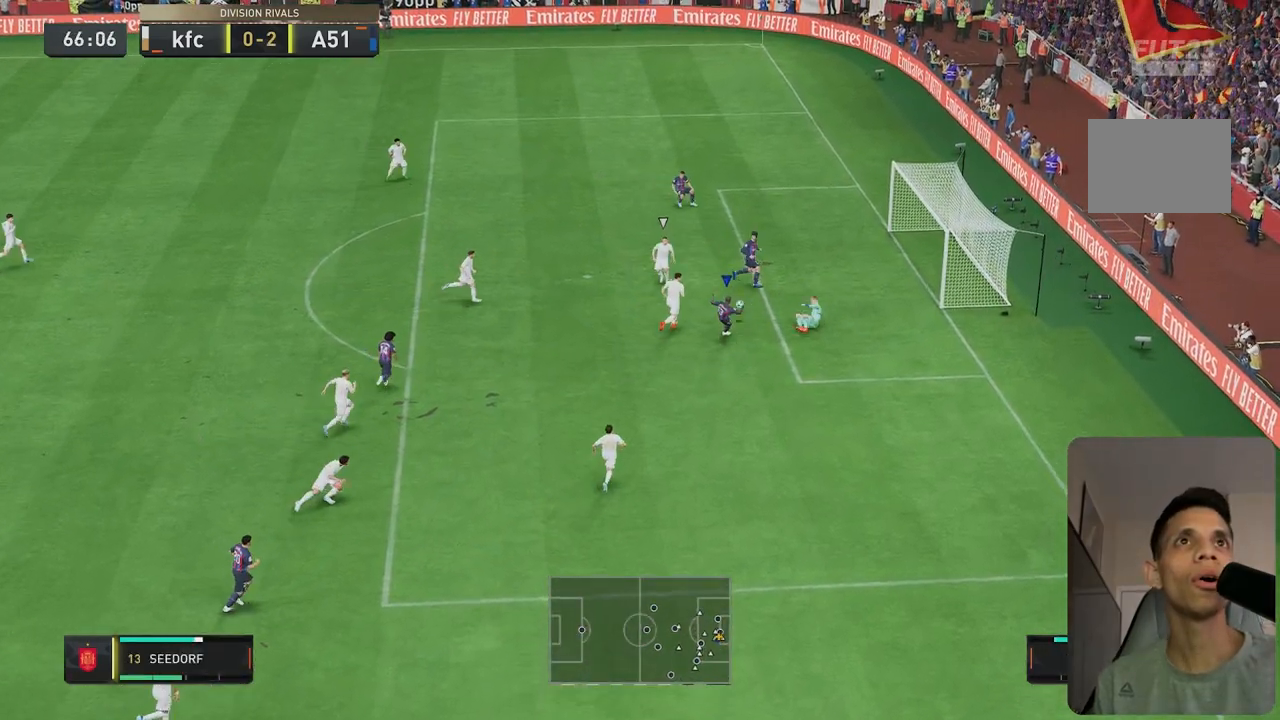
{"buttons": [], "left_stick": "center", "right_stick": "center", "events": [[500, "left_stick", "center"]]}
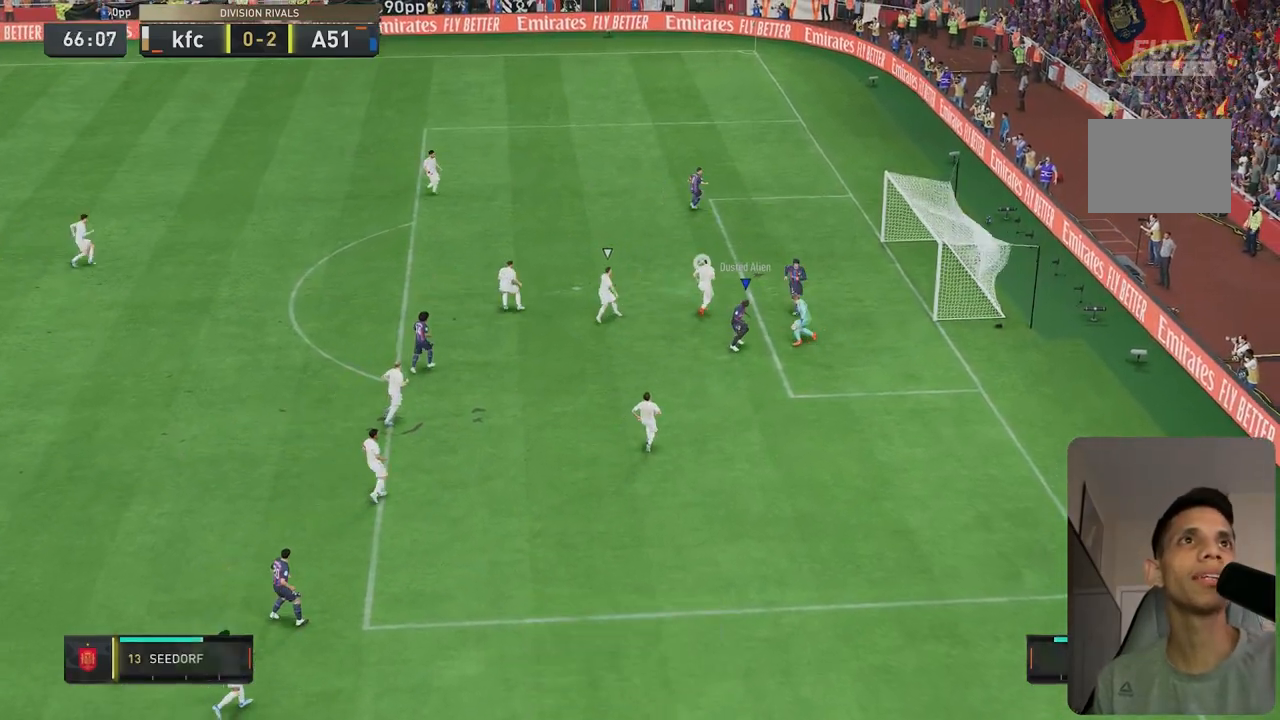
{"buttons": [], "left_stick": "center", "right_stick": "center", "events": []}
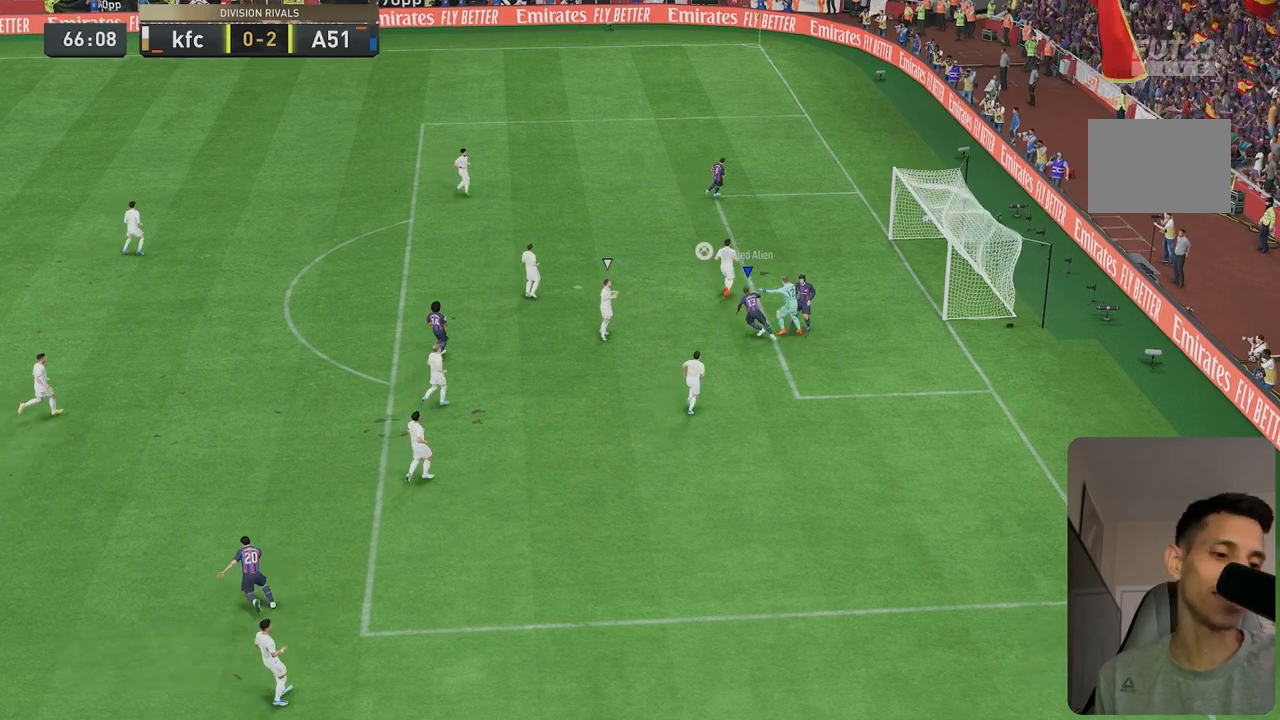
{"buttons": [], "left_stick": "center", "right_stick": "center", "events": [[300, "A", "down"], [300, "L1", "down"], [300, "L2", "down"], [300, "R1", "down"], [400, "L2", "up"], [433, "L1", "up"], [467, "A", "up"], [467, "R1", "up"]]}
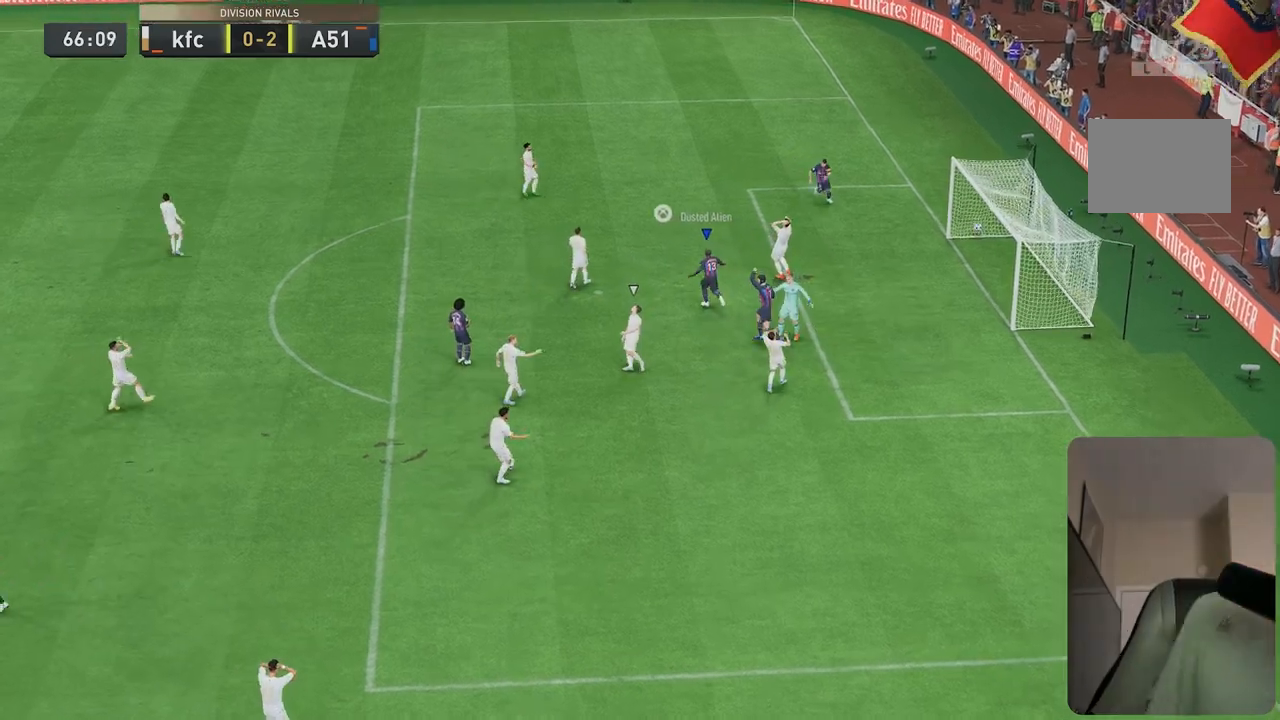
{"buttons": ["A", "R1"], "left_stick": "center", "right_stick": "center", "events": [[417, "A", "down"], [417, "R1", "down"]]}
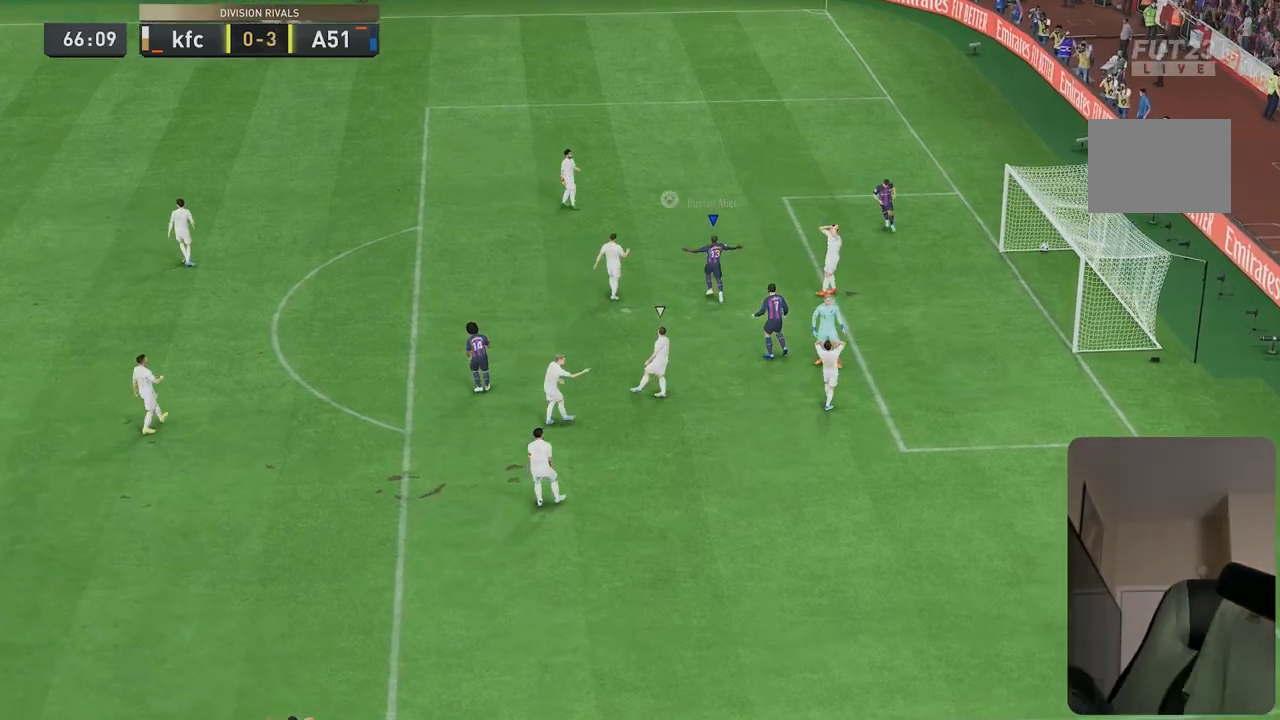
{"buttons": ["A"], "left_stick": "center", "right_stick": "center", "events": [[83, "A", "up"], [167, "A", "down"], [233, "R1", "up"], [283, "A", "up"], [500, "A", "down"]]}
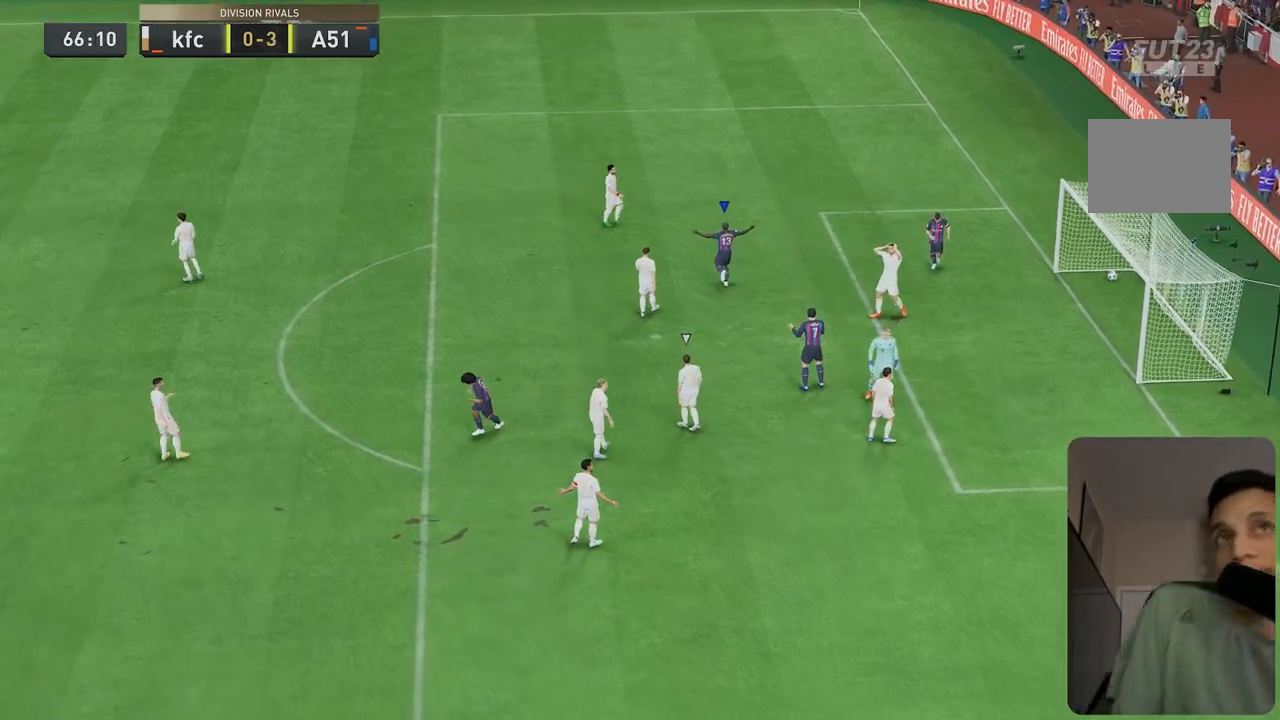
{"buttons": [], "left_stick": "center", "right_stick": "center", "events": [[250, "A", "up"], [283, "L1", "down"], [300, "A", "down"], [483, "A", "up"], [483, "L1", "up"]]}
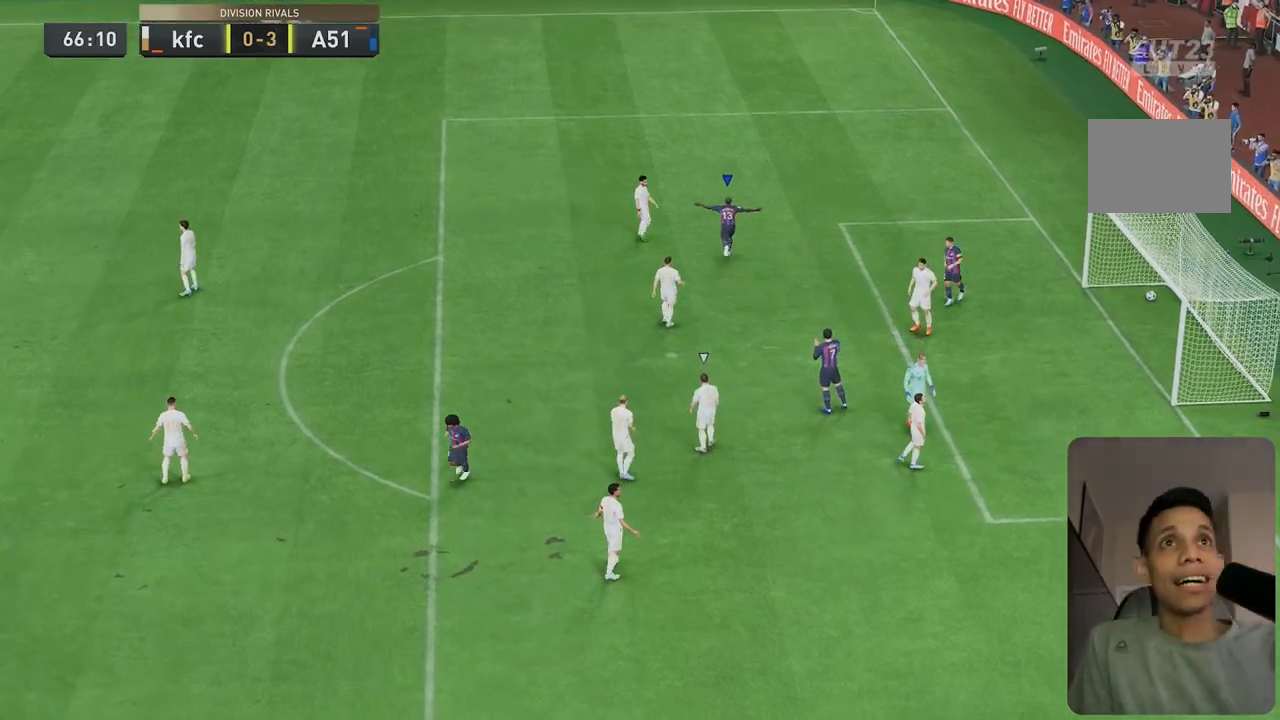
{"buttons": [], "left_stick": "center", "right_stick": "center", "events": []}
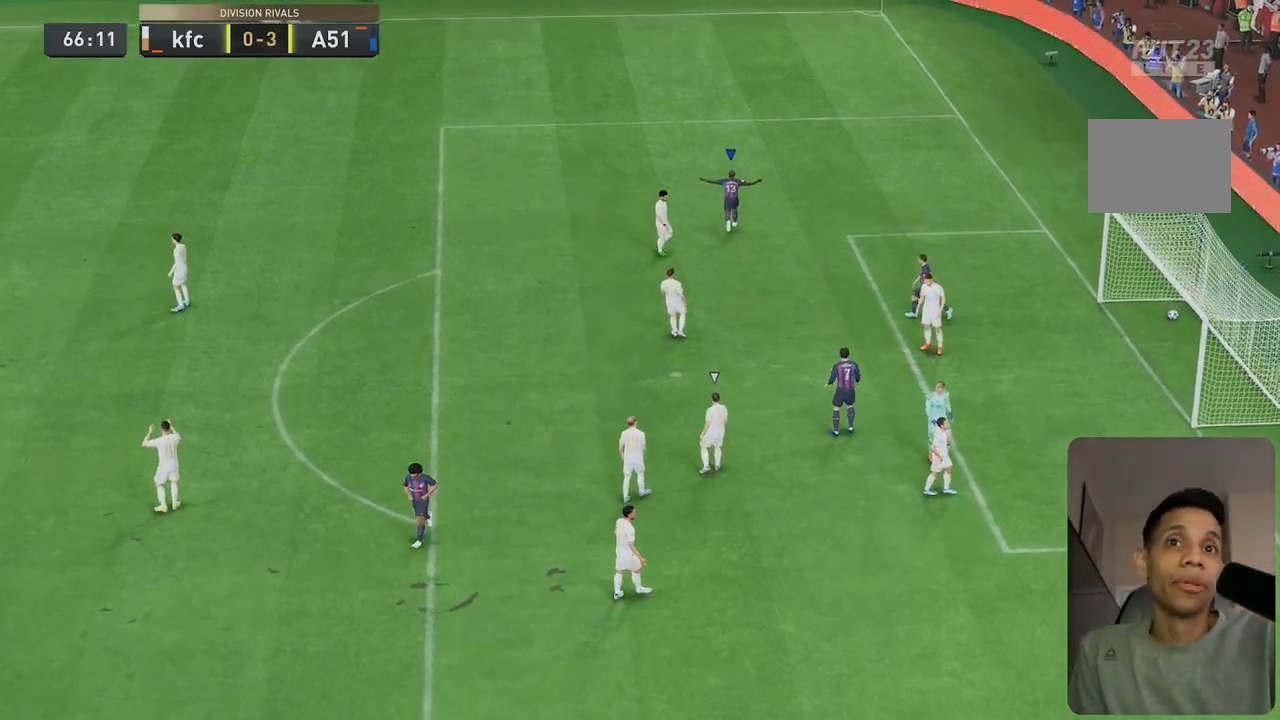
{"buttons": [], "left_stick": "center", "right_stick": "center", "events": []}